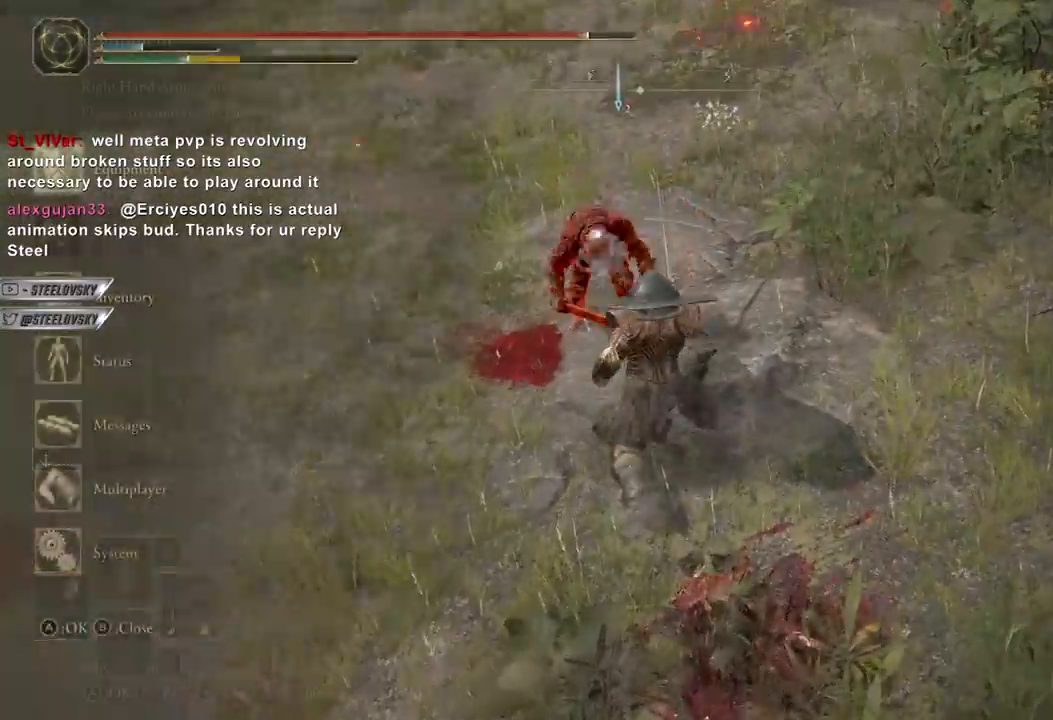
Gameplay with a controller (Xbox layout); each line is a JSON object with the inputs held at the frame after it. "events" lists button and stick changes between this image and that frame as [ms after this image, input, new state], when the widget could be followed in between.
{"buttons": [], "left_stick": "up", "right_stick": "center", "events": [[50, "A", "up"]]}
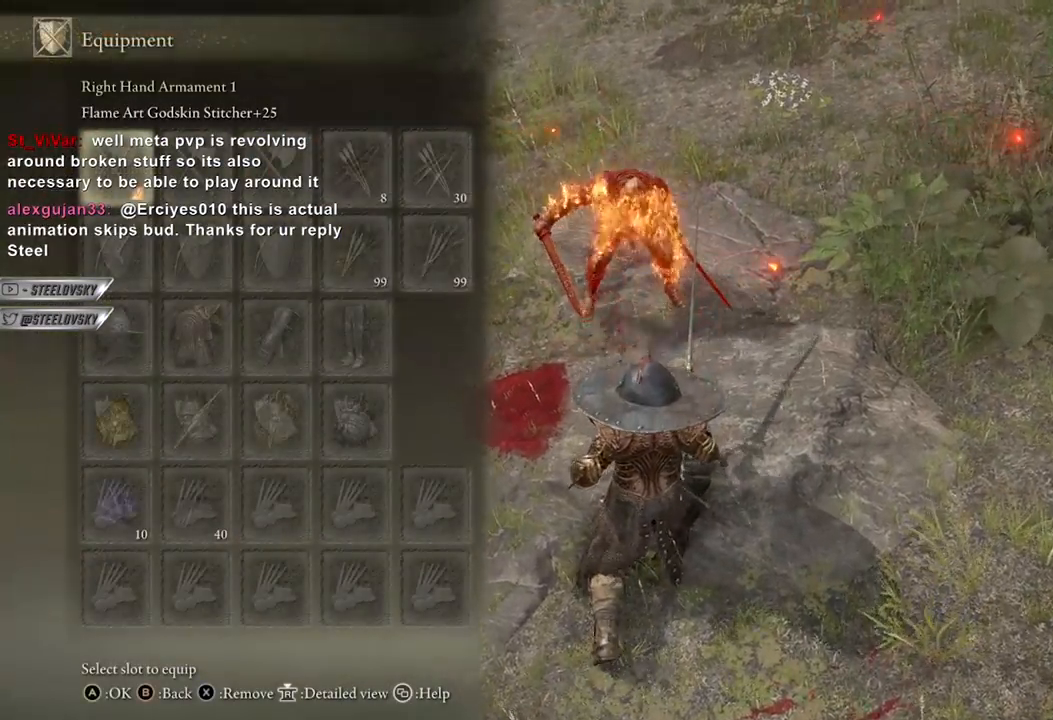
{"buttons": ["START"], "left_stick": "up", "right_stick": "center", "events": [[83, "A", "down"], [217, "A", "up"], [250, "DPAD_DOWN", "down"], [283, "A", "down"], [317, "DPAD_DOWN", "up"], [367, "A", "up"], [433, "START", "down"]]}
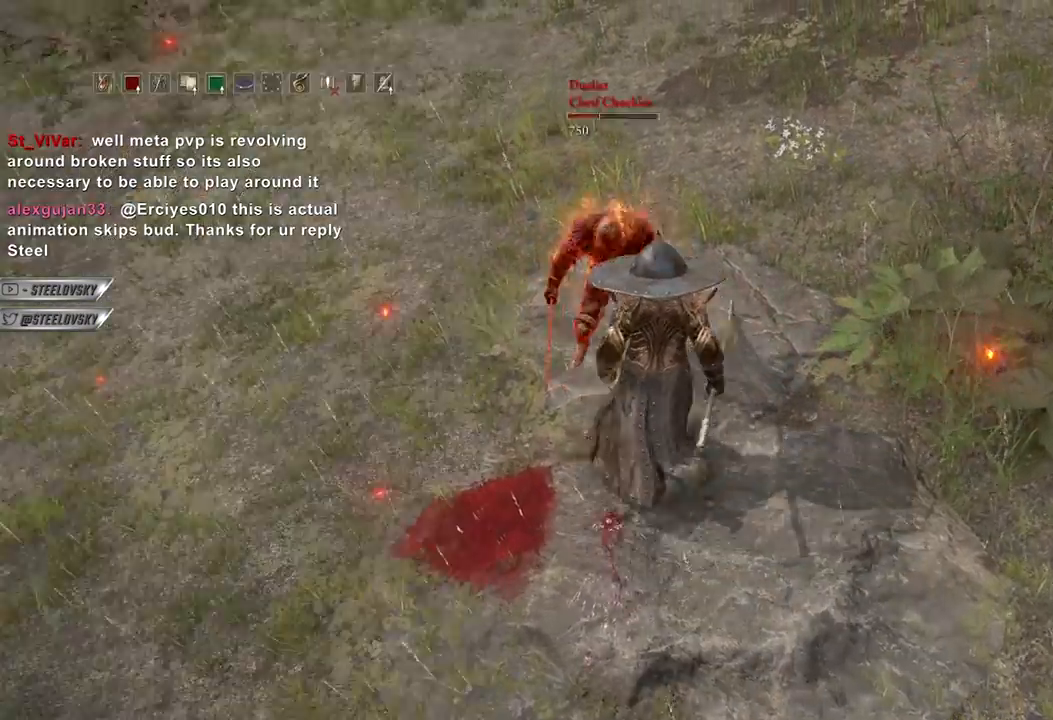
{"buttons": [], "left_stick": "down", "right_stick": "center", "events": [[17, "START", "up"], [117, "R3", "down"], [150, "right_stick", "up-left"], [167, "left_stick", "left"], [200, "L2", "down"], [200, "R3", "up"], [250, "left_stick", "down"], [267, "right_stick", "center"], [333, "L2", "up"]]}
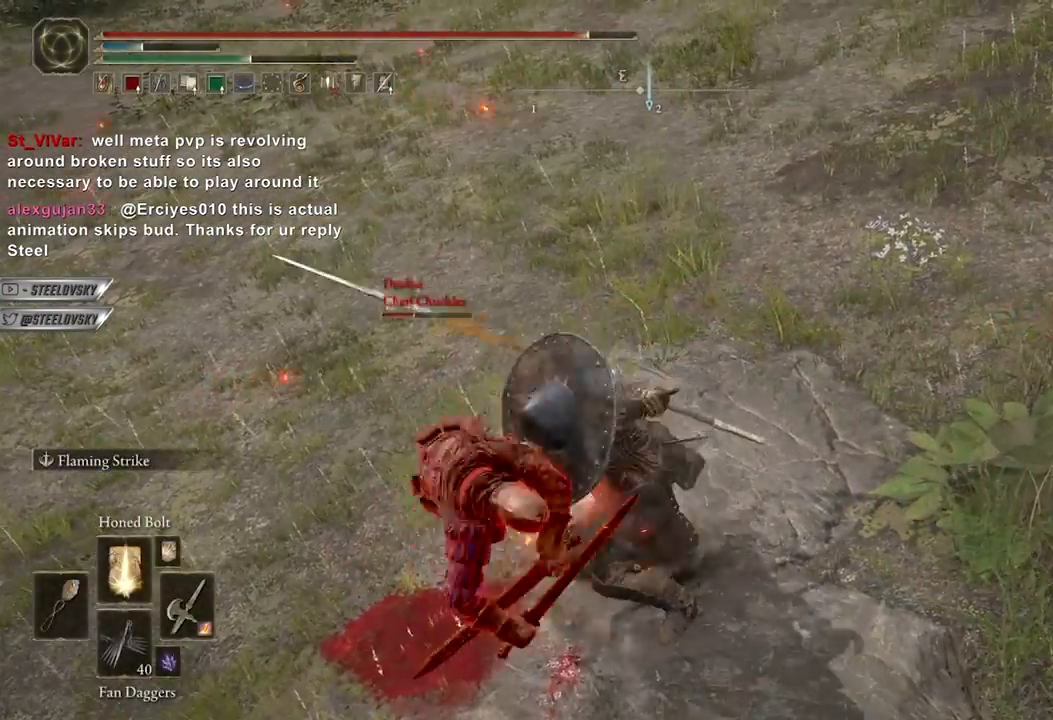
{"buttons": [], "left_stick": "down", "right_stick": "center", "events": [[317, "R3", "down"], [317, "right_stick", "up"], [417, "R3", "up"], [500, "right_stick", "center"]]}
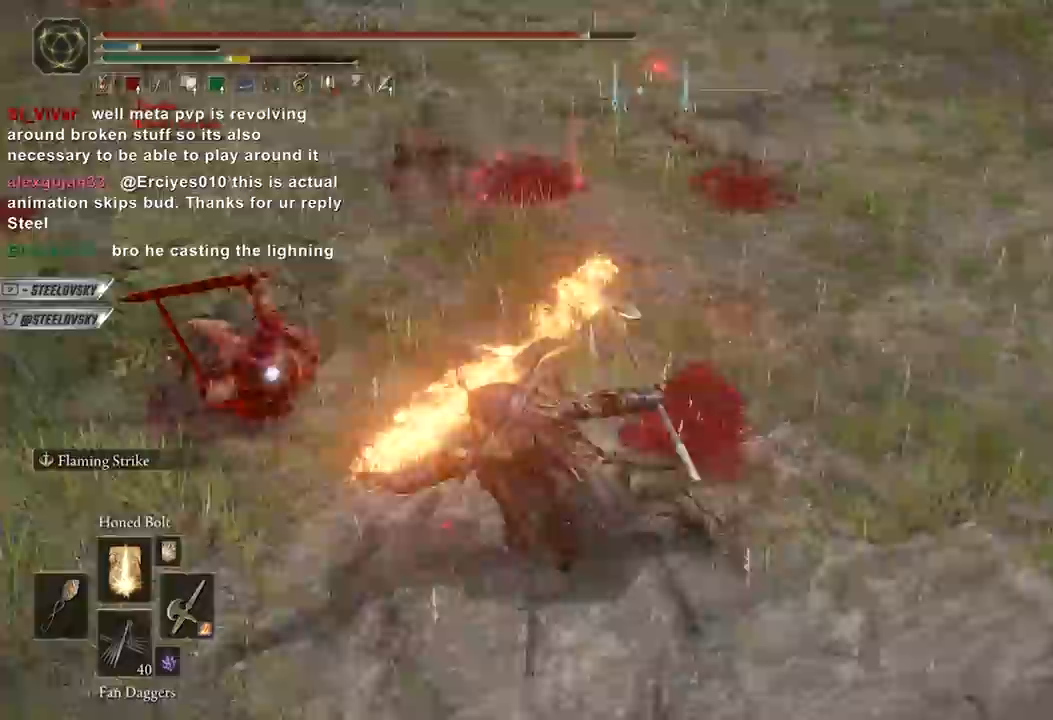
{"buttons": [], "left_stick": "up", "right_stick": "center", "events": [[33, "R2", "down"], [100, "left_stick", "up-left"], [133, "R2", "up"], [200, "left_stick", "up"], [233, "right_stick", "up-left"], [267, "R2", "down"], [333, "R2", "up"], [417, "right_stick", "center"]]}
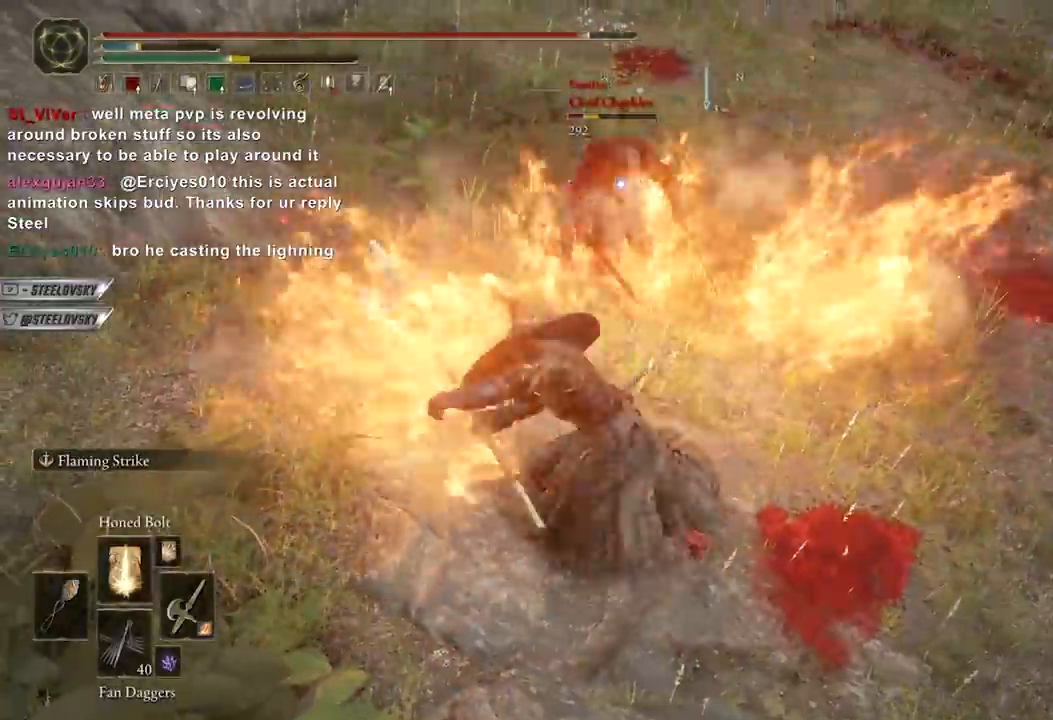
{"buttons": [], "left_stick": "center", "right_stick": "center", "events": [[383, "left_stick", "center"]]}
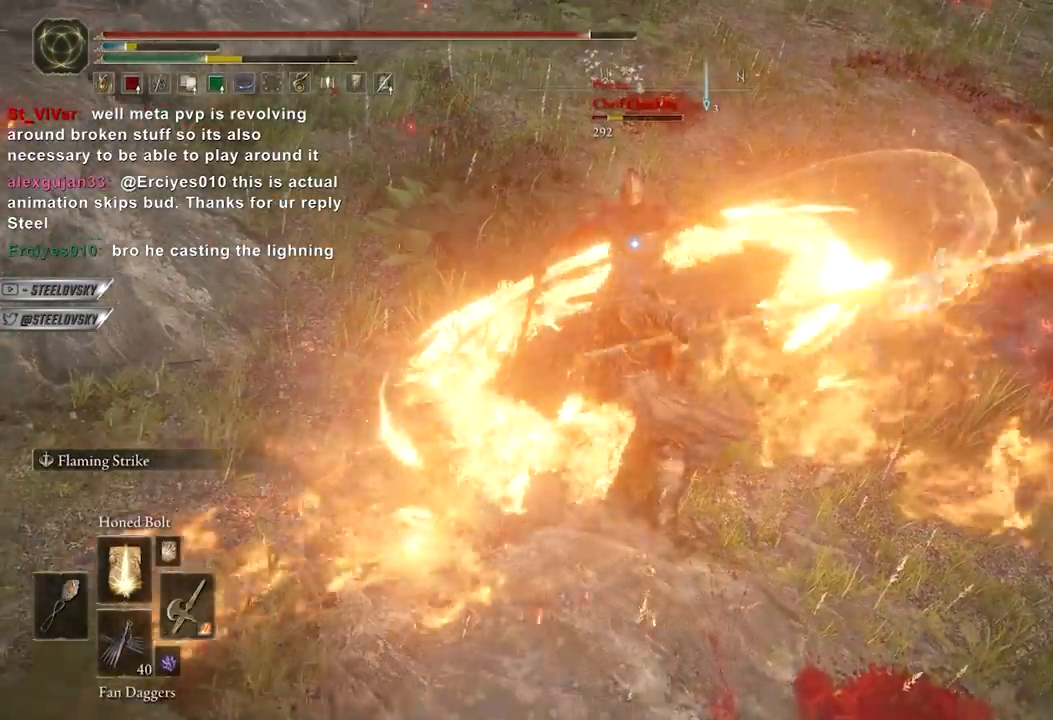
{"buttons": [], "left_stick": "up", "right_stick": "up-right", "events": [[333, "left_stick", "up"], [350, "R3", "down"], [383, "right_stick", "left"], [450, "R3", "up"], [483, "right_stick", "up-right"]]}
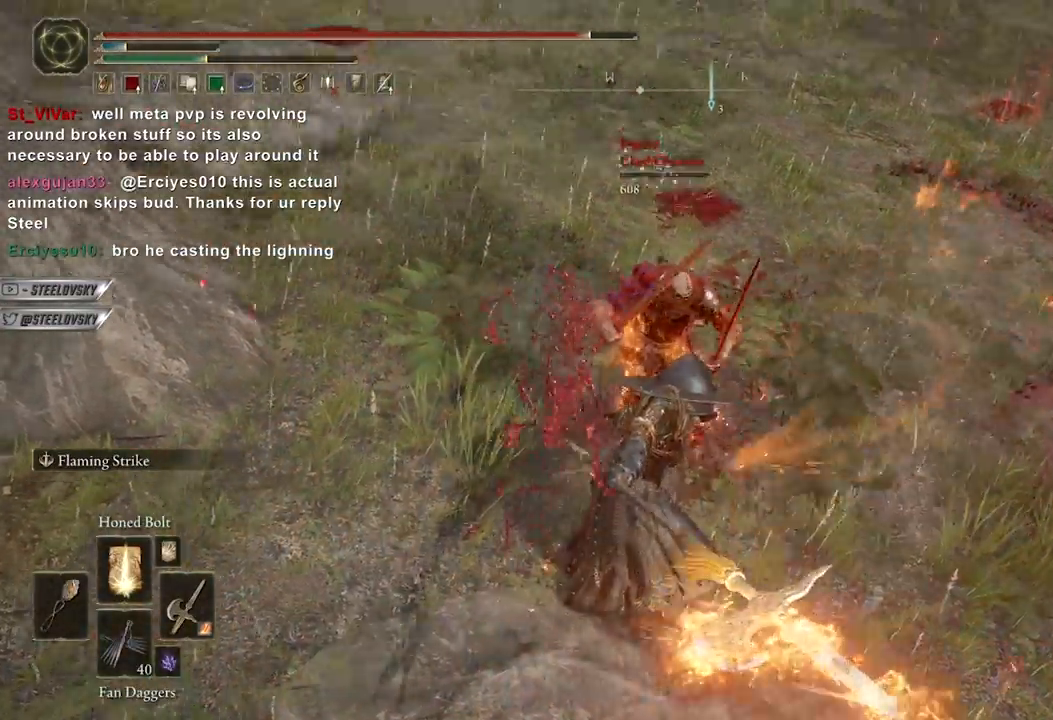
{"buttons": [], "left_stick": "right", "right_stick": "center", "events": [[83, "right_stick", "right"], [150, "left_stick", "up-right"], [250, "right_stick", "center"], [367, "left_stick", "right"]]}
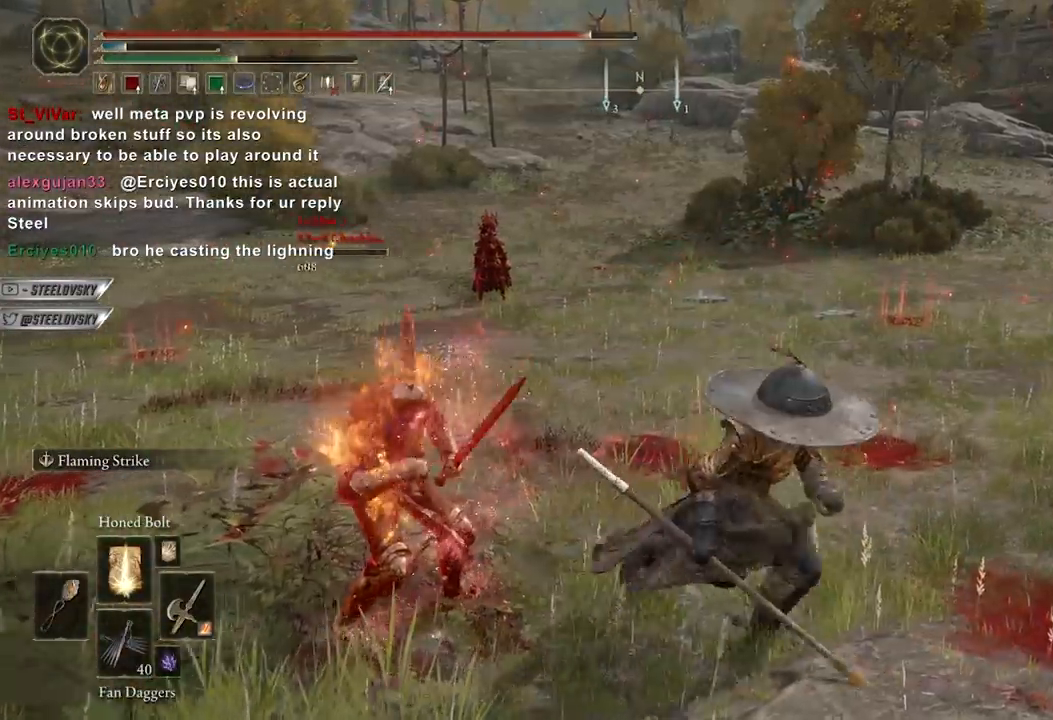
{"buttons": ["B"], "left_stick": "up-right", "right_stick": "left", "events": [[100, "B", "down"], [133, "right_stick", "left"], [183, "left_stick", "up-right"], [267, "right_stick", "center"], [383, "right_stick", "left"]]}
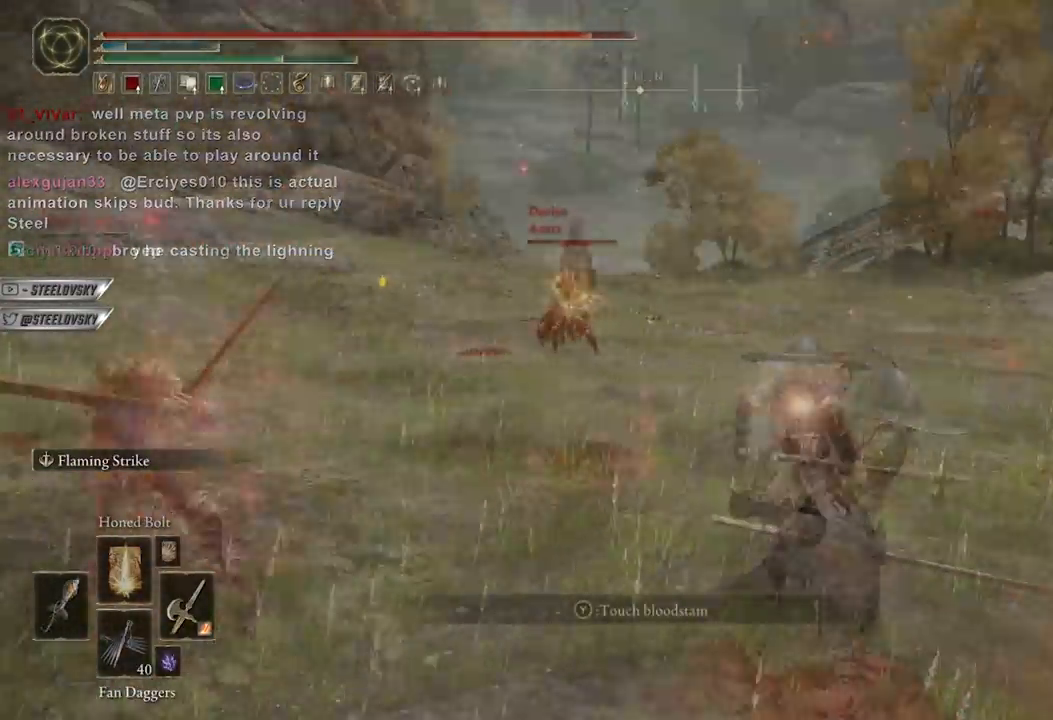
{"buttons": ["B"], "left_stick": "up-right", "right_stick": "center", "events": [[150, "right_stick", "center"], [333, "right_stick", "left"], [467, "right_stick", "center"]]}
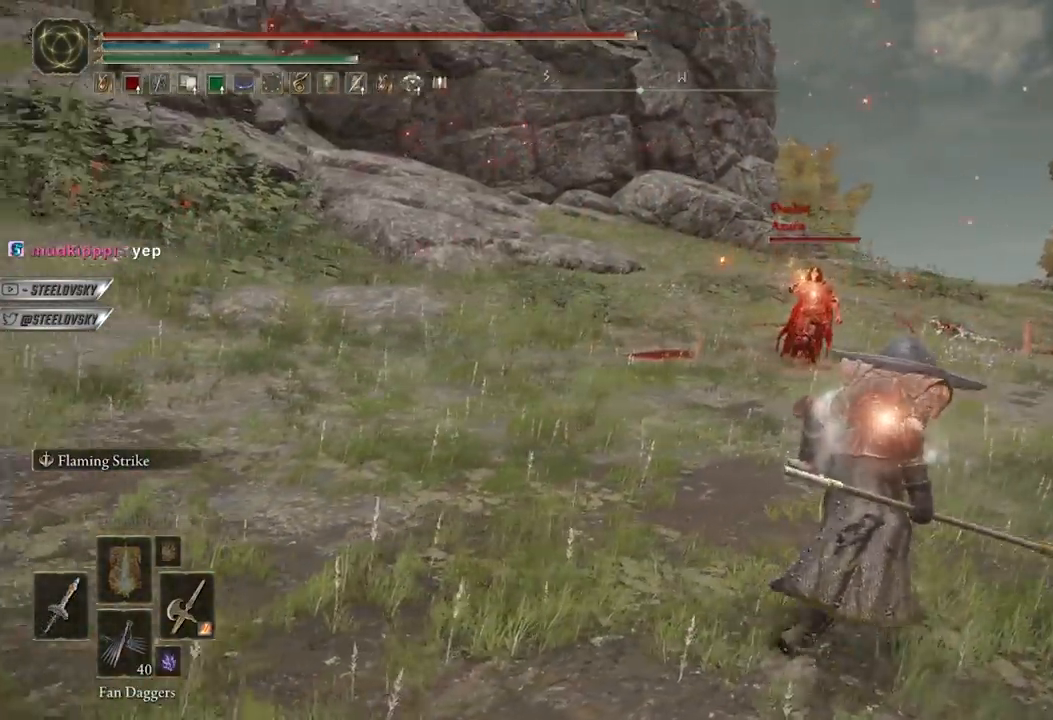
{"buttons": ["B"], "left_stick": "up-right", "right_stick": "center", "events": [[50, "R3", "down"], [150, "R3", "up"]]}
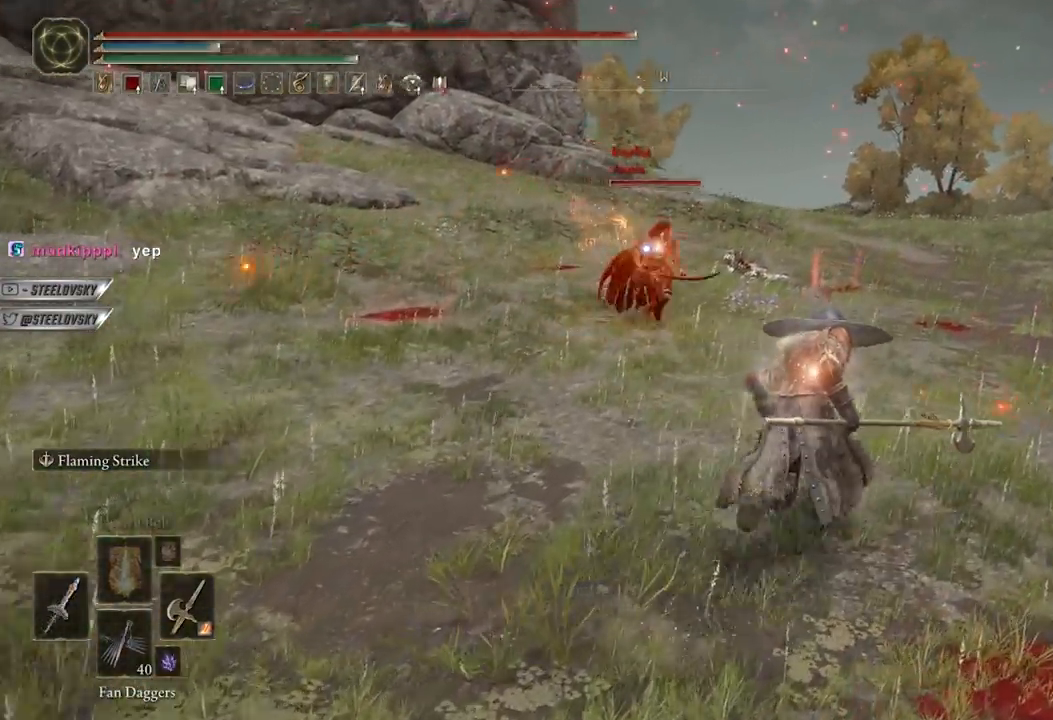
{"buttons": [], "left_stick": "up-left", "right_stick": "center", "events": [[133, "R3", "down"], [167, "right_stick", "left"], [217, "R3", "up"], [217, "right_stick", "up-left"], [283, "B", "up"], [317, "L2", "down"], [317, "left_stick", "down-right"], [400, "right_stick", "center"], [433, "left_stick", "down-left"], [467, "L2", "up"], [500, "left_stick", "up-left"]]}
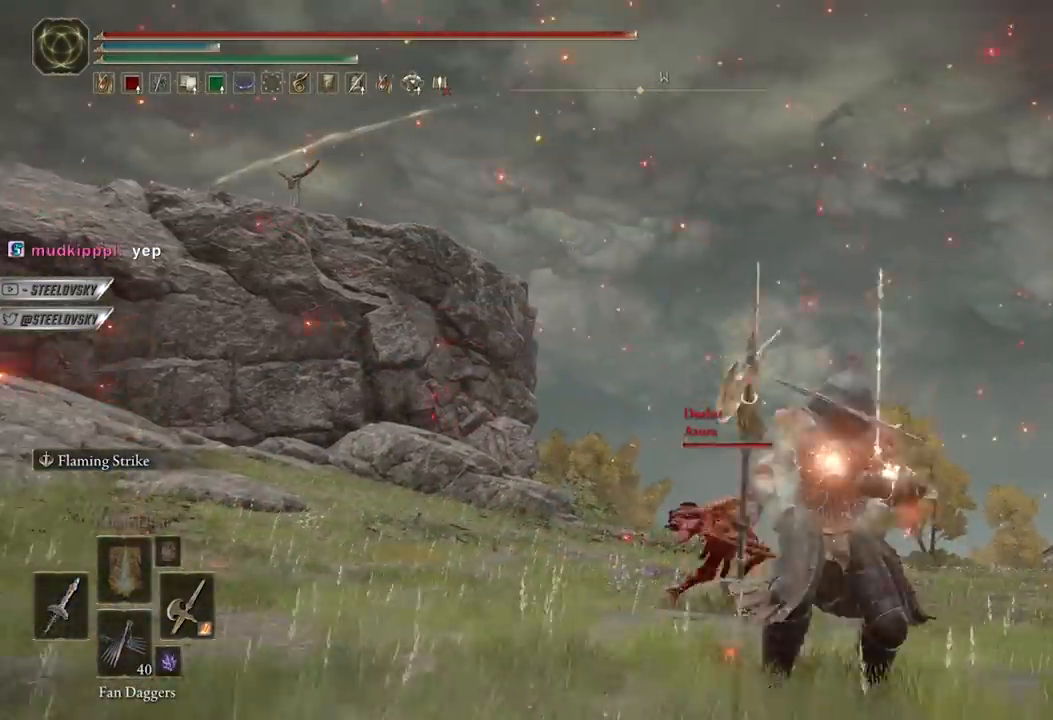
{"buttons": [], "left_stick": "up", "right_stick": "center", "events": [[250, "left_stick", "up"]]}
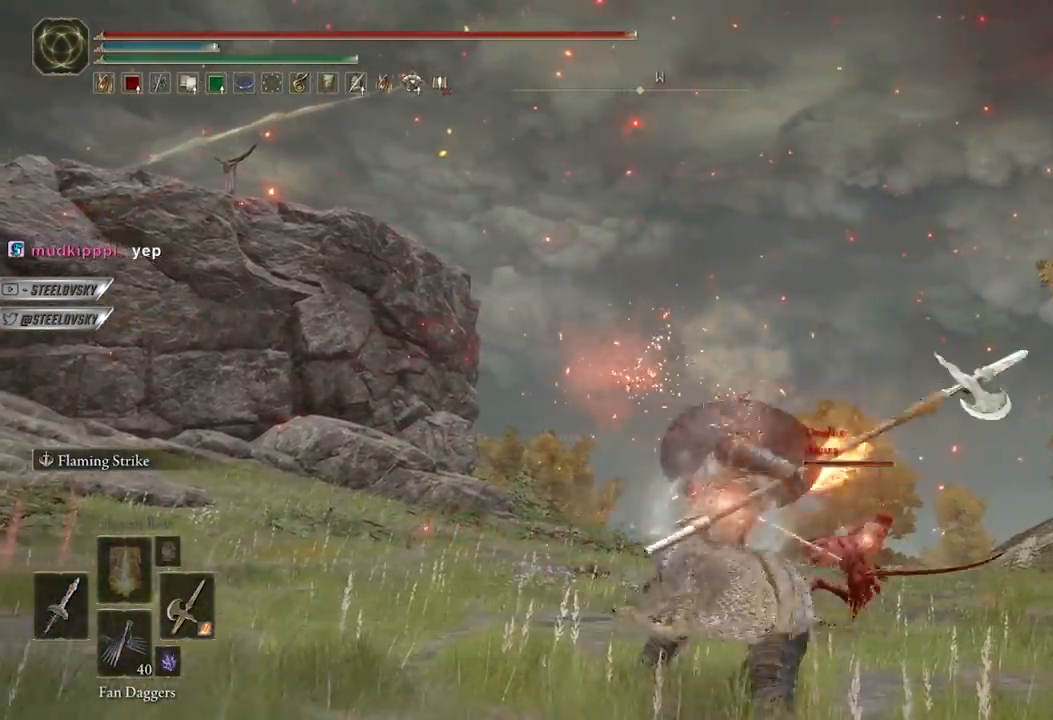
{"buttons": [], "left_stick": "up", "right_stick": "center", "events": [[100, "R3", "down"], [150, "R2", "down"], [233, "R3", "up"], [267, "R2", "up"]]}
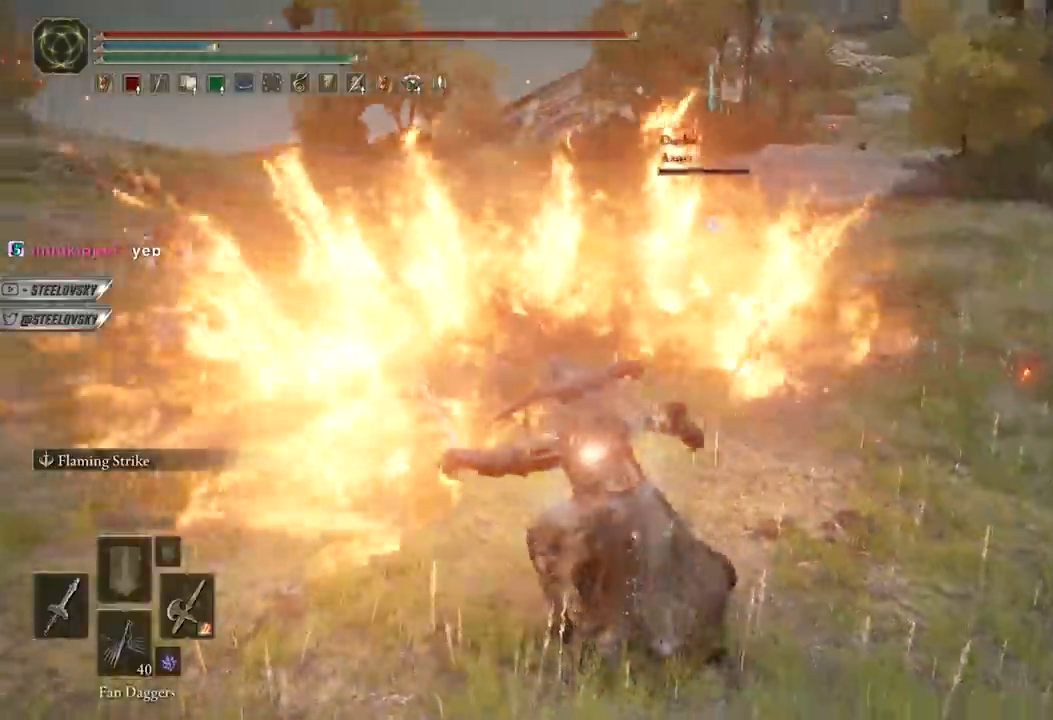
{"buttons": [], "left_stick": "up", "right_stick": "center", "events": []}
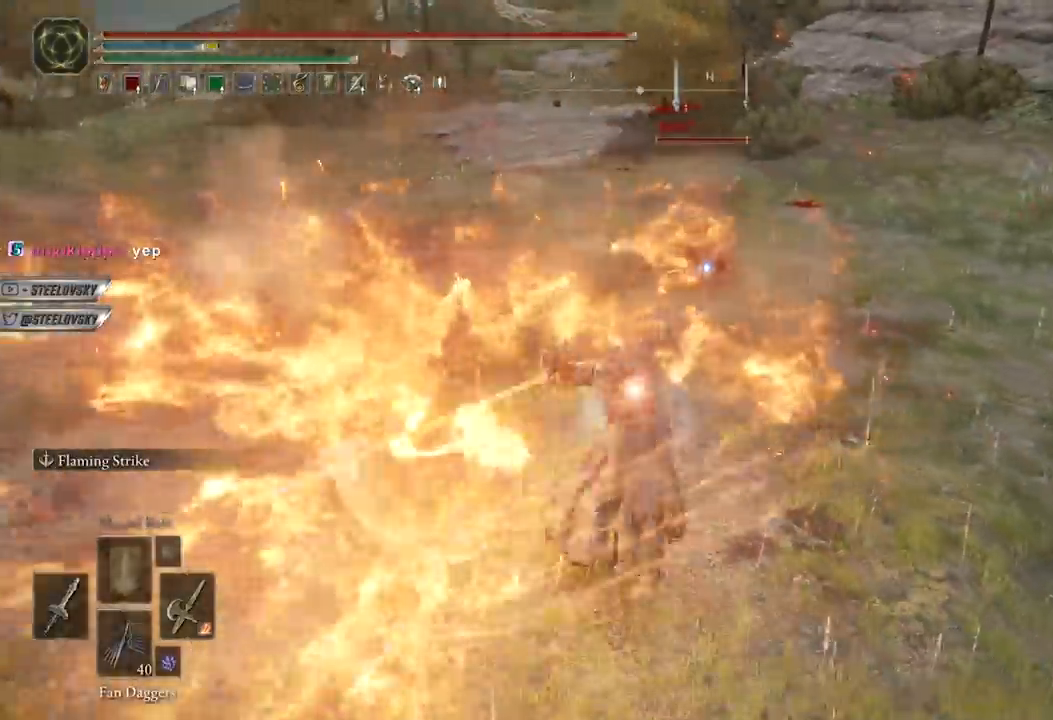
{"buttons": ["B"], "left_stick": "left", "right_stick": "center", "events": [[50, "left_stick", "center"], [400, "left_stick", "left"], [450, "B", "down"]]}
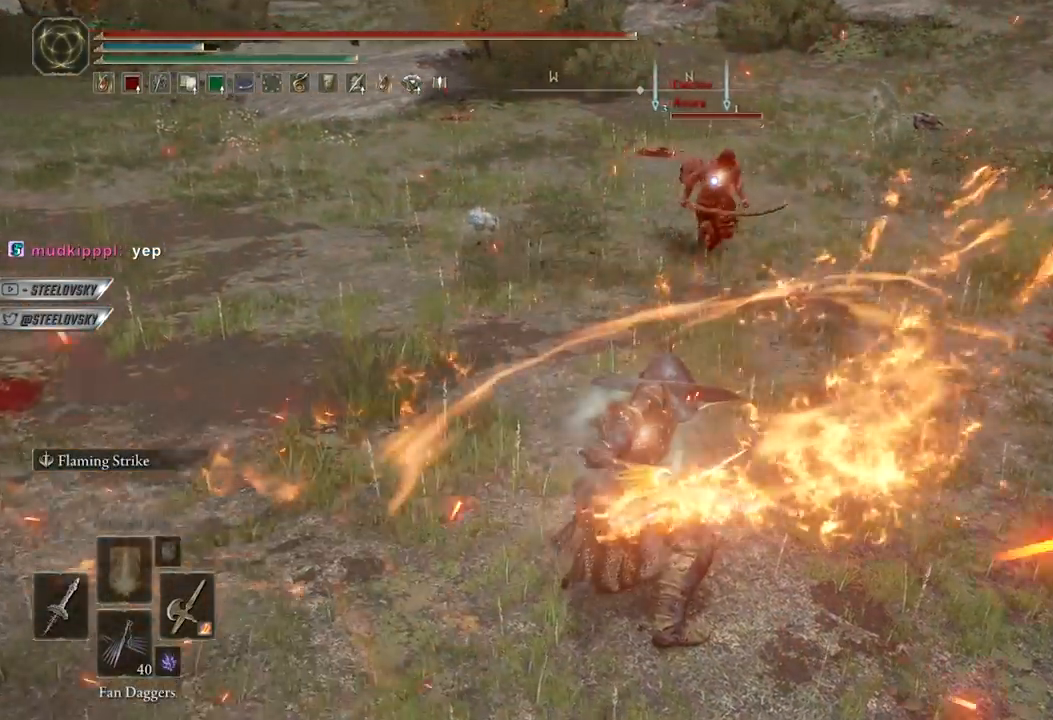
{"buttons": ["B"], "left_stick": "down-left", "right_stick": "center", "events": [[100, "left_stick", "down-left"]]}
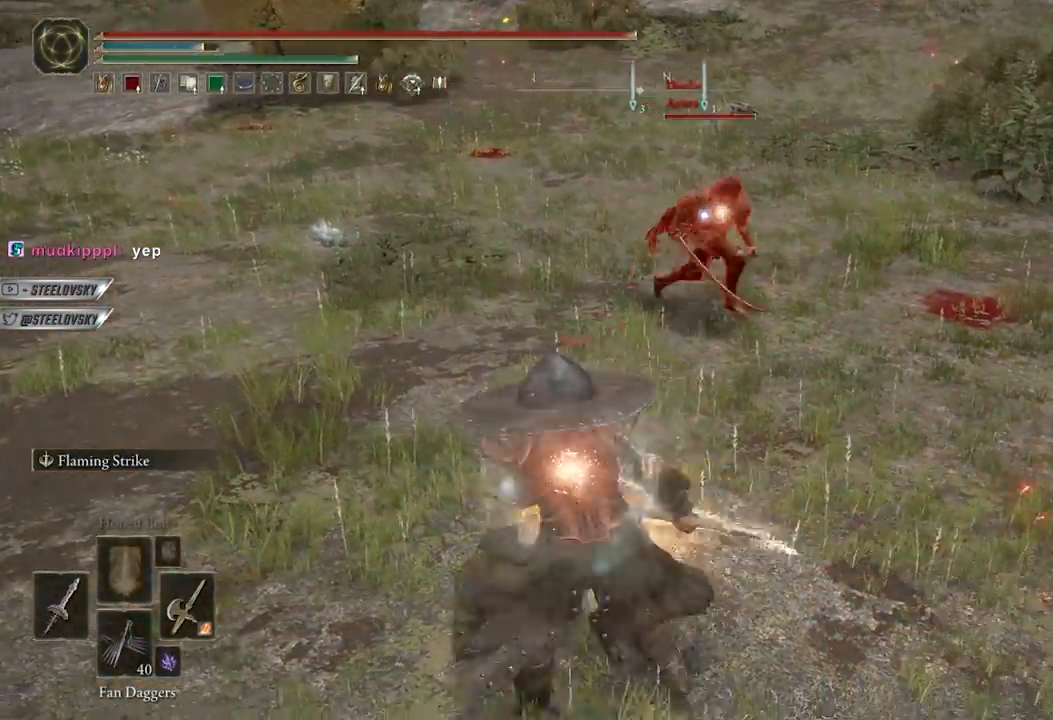
{"buttons": ["B"], "left_stick": "left", "right_stick": "center", "events": [[83, "B", "up"], [117, "left_stick", "left"], [283, "B", "down"]]}
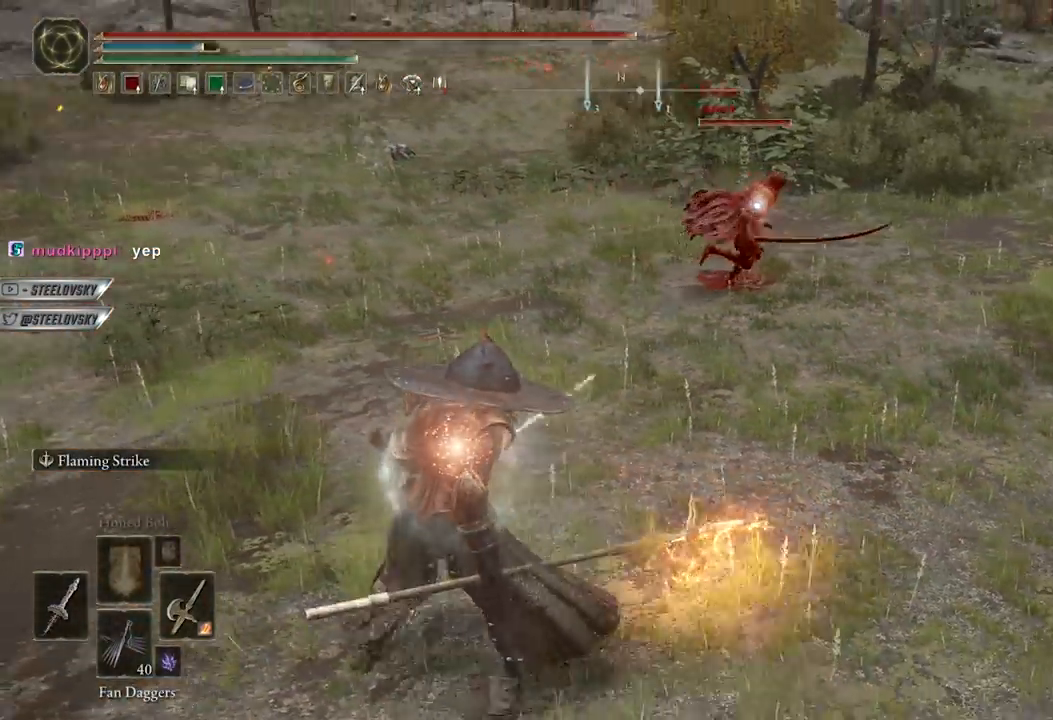
{"buttons": [], "left_stick": "up", "right_stick": "center", "events": [[283, "R1", "down"], [300, "left_stick", "up"], [333, "B", "up"], [350, "R1", "up"]]}
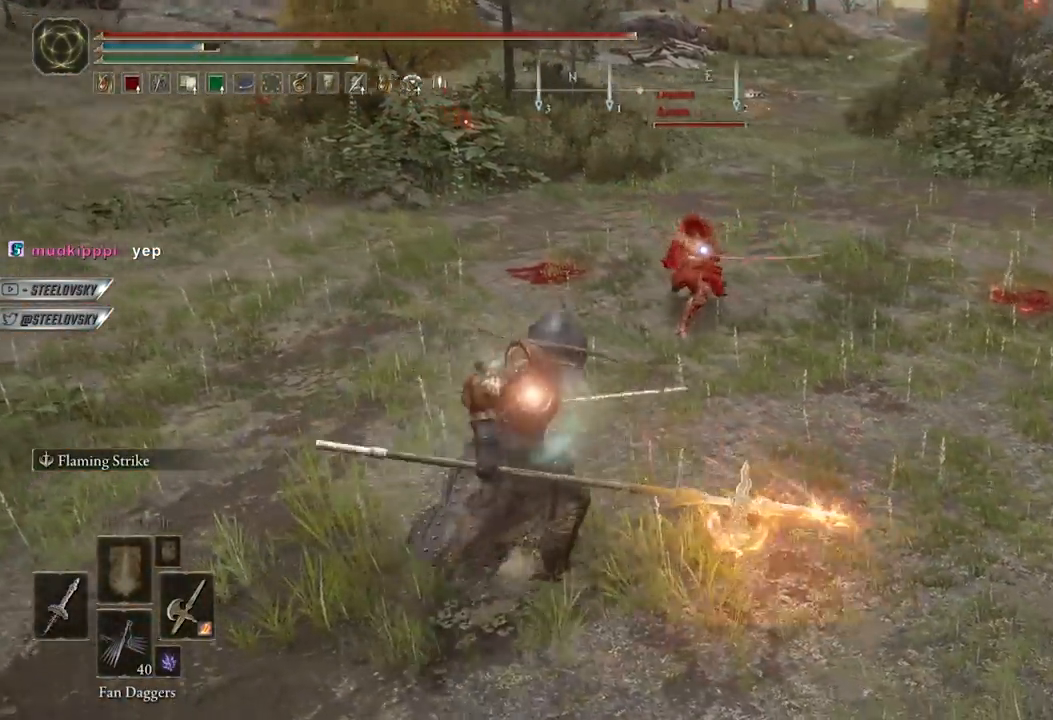
{"buttons": [], "left_stick": "center", "right_stick": "center", "events": [[217, "left_stick", "center"], [317, "R3", "down"], [400, "R3", "up"]]}
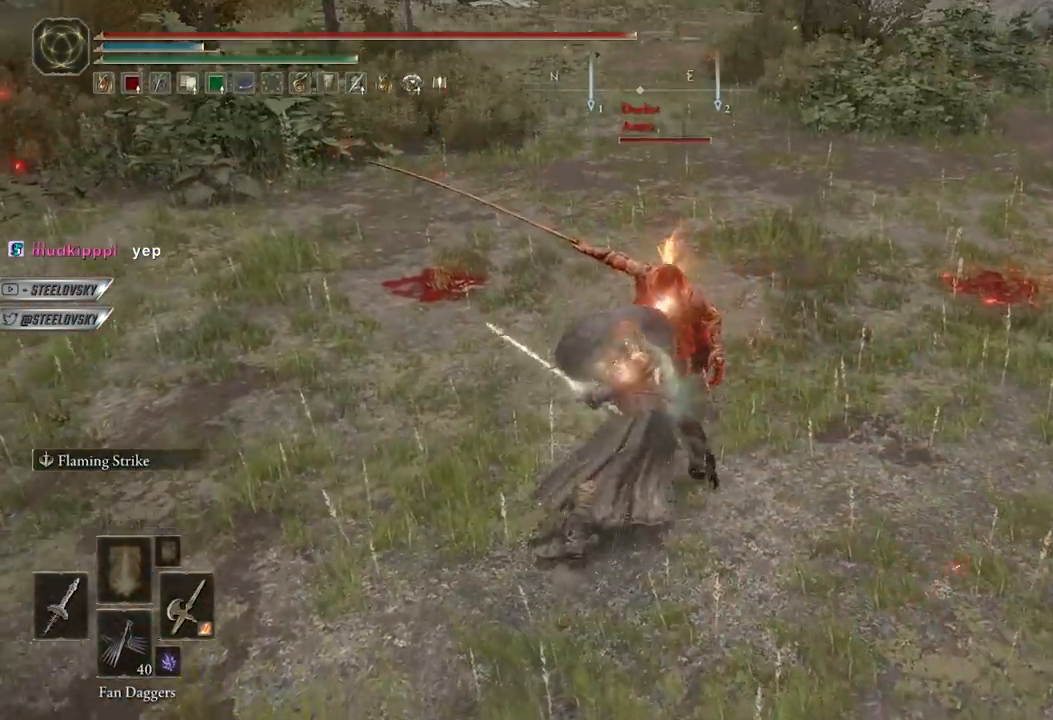
{"buttons": [], "left_stick": "up", "right_stick": "center", "events": [[117, "left_stick", "up"], [150, "L1", "down"], [250, "L1", "up"], [350, "R3", "down"], [467, "R3", "up"]]}
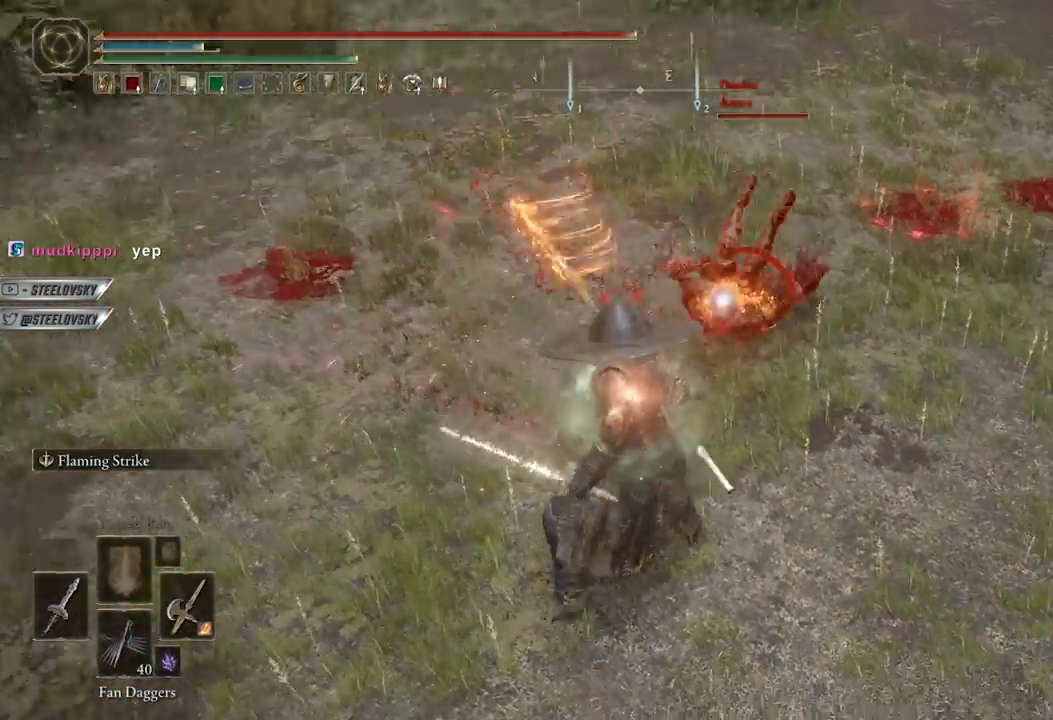
{"buttons": [], "left_stick": "up", "right_stick": "center", "events": [[400, "R1", "down"], [467, "R1", "up"]]}
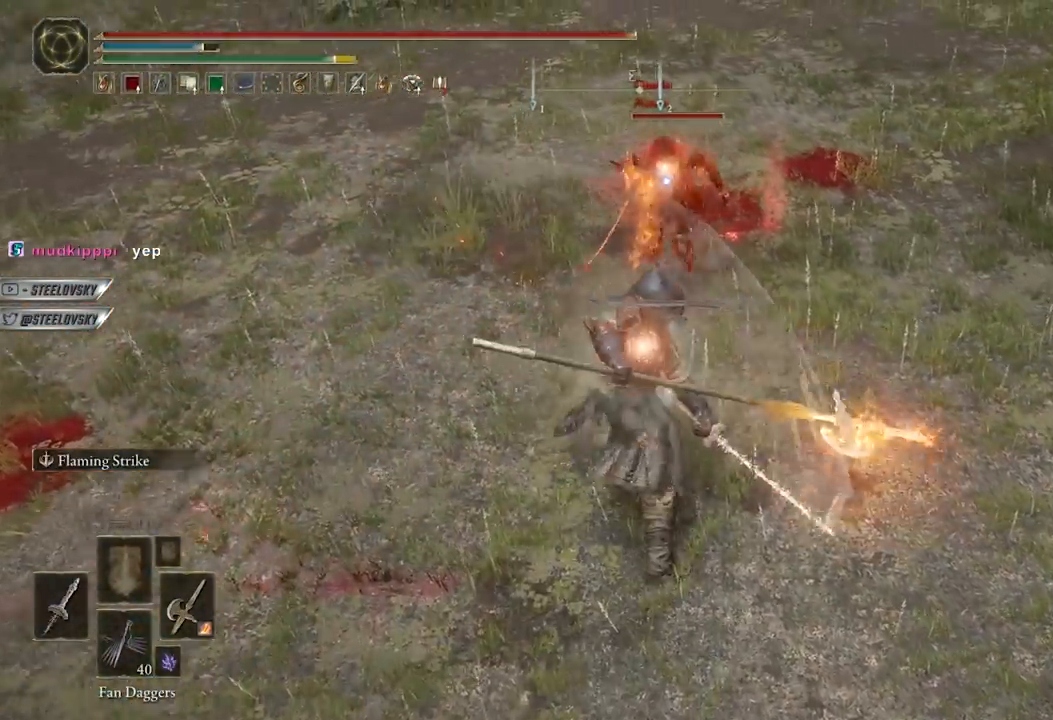
{"buttons": [], "left_stick": "up", "right_stick": "center", "events": []}
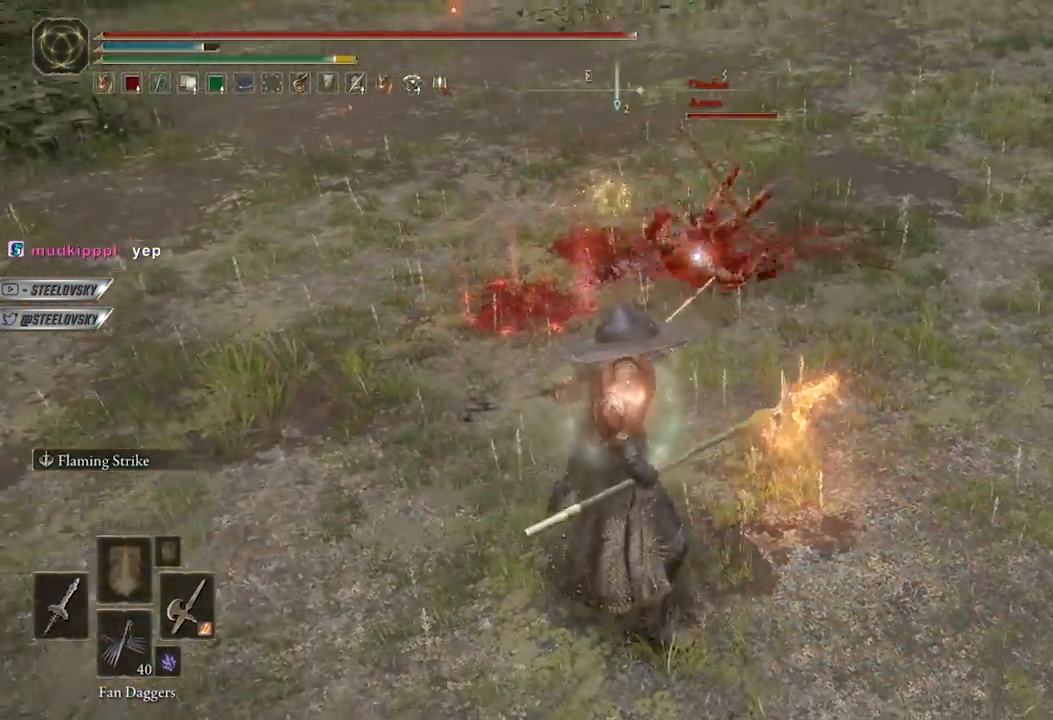
{"buttons": [], "left_stick": "center", "right_stick": "center", "events": [[300, "left_stick", "center"]]}
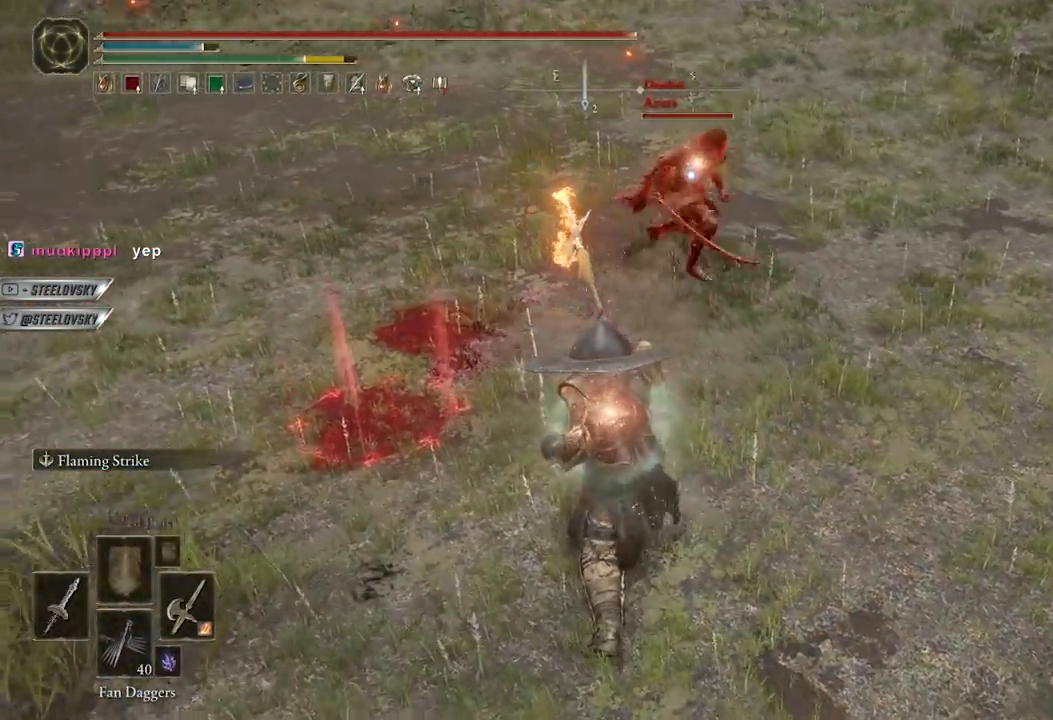
{"buttons": [], "left_stick": "down", "right_stick": "up", "events": [[50, "left_stick", "left"], [67, "R3", "down"], [167, "R3", "up"], [217, "left_stick", "down-left"], [383, "left_stick", "down"], [467, "right_stick", "up"]]}
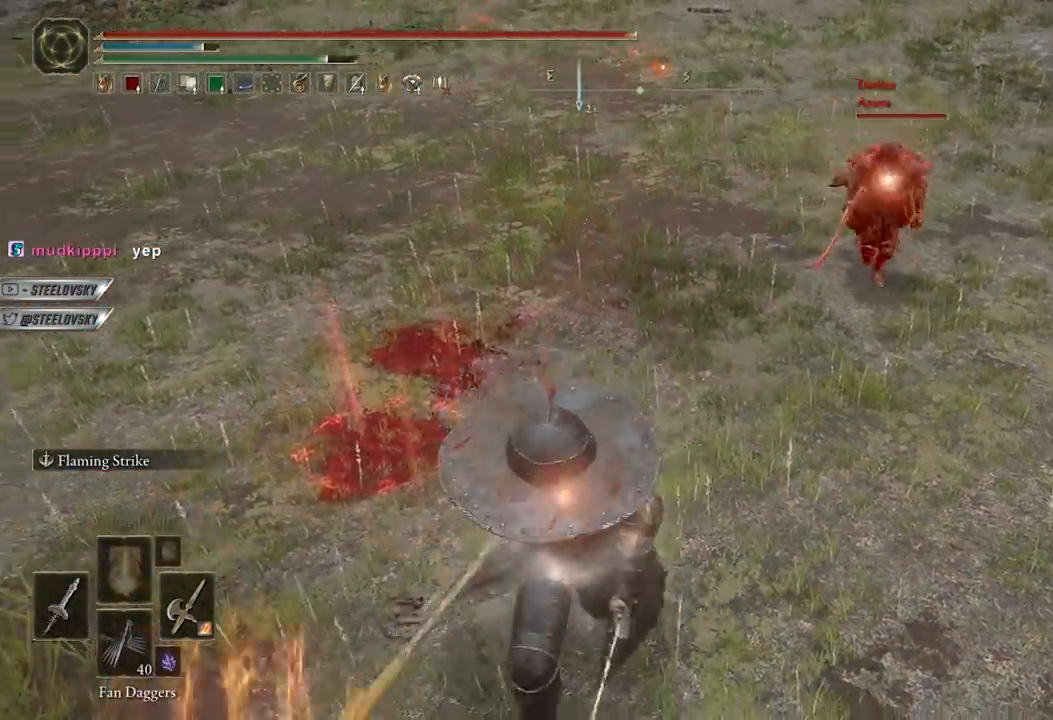
{"buttons": [], "left_stick": "up-right", "right_stick": "up", "events": [[17, "L2", "down"], [117, "right_stick", "center"], [150, "L2", "up"], [200, "left_stick", "up-right"], [417, "right_stick", "up"]]}
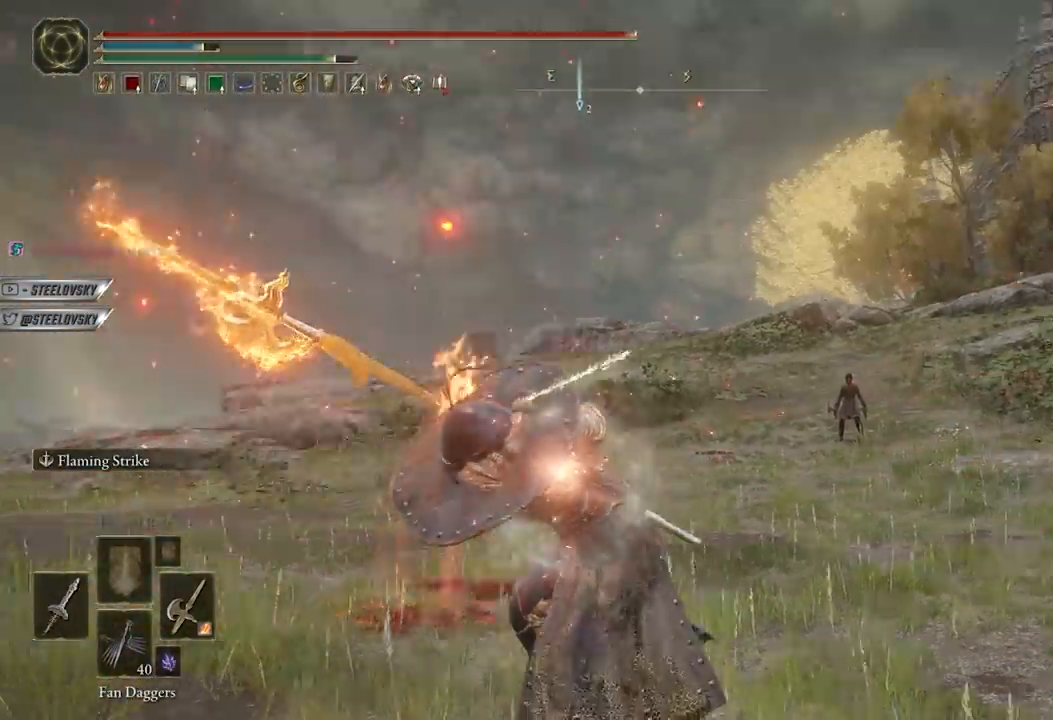
{"buttons": [], "left_stick": "up-right", "right_stick": "center", "events": [[50, "right_stick", "center"], [200, "right_stick", "down-right"], [333, "R2", "down"], [350, "R3", "down"], [417, "right_stick", "center"], [467, "R2", "up"], [467, "R3", "up"]]}
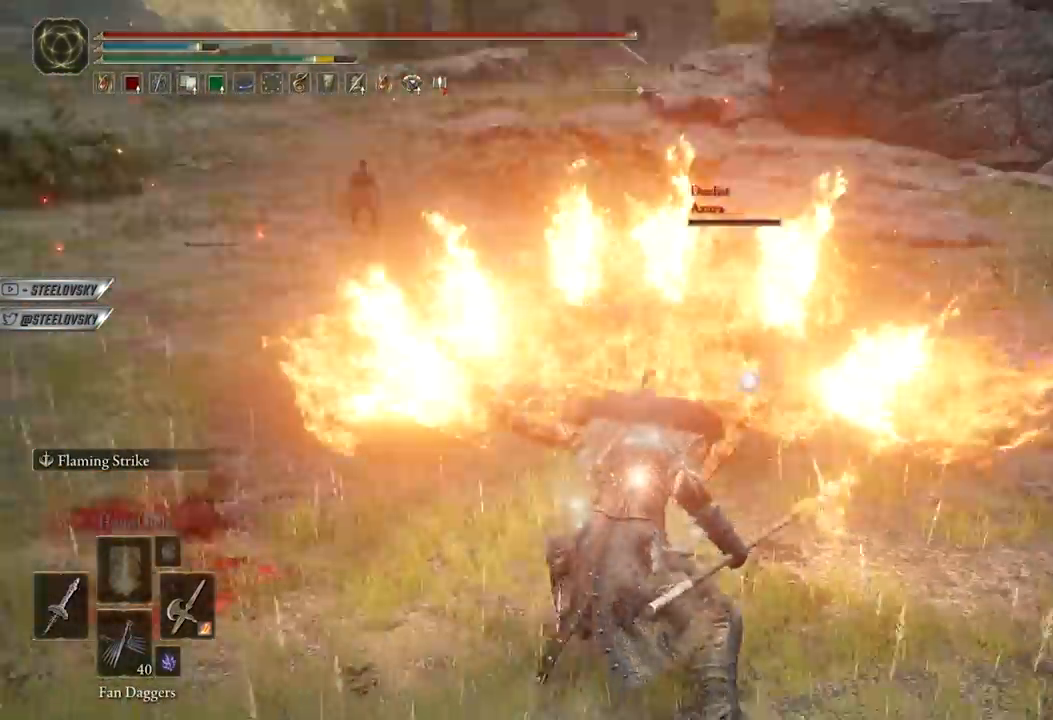
{"buttons": [], "left_stick": "up-right", "right_stick": "center", "events": []}
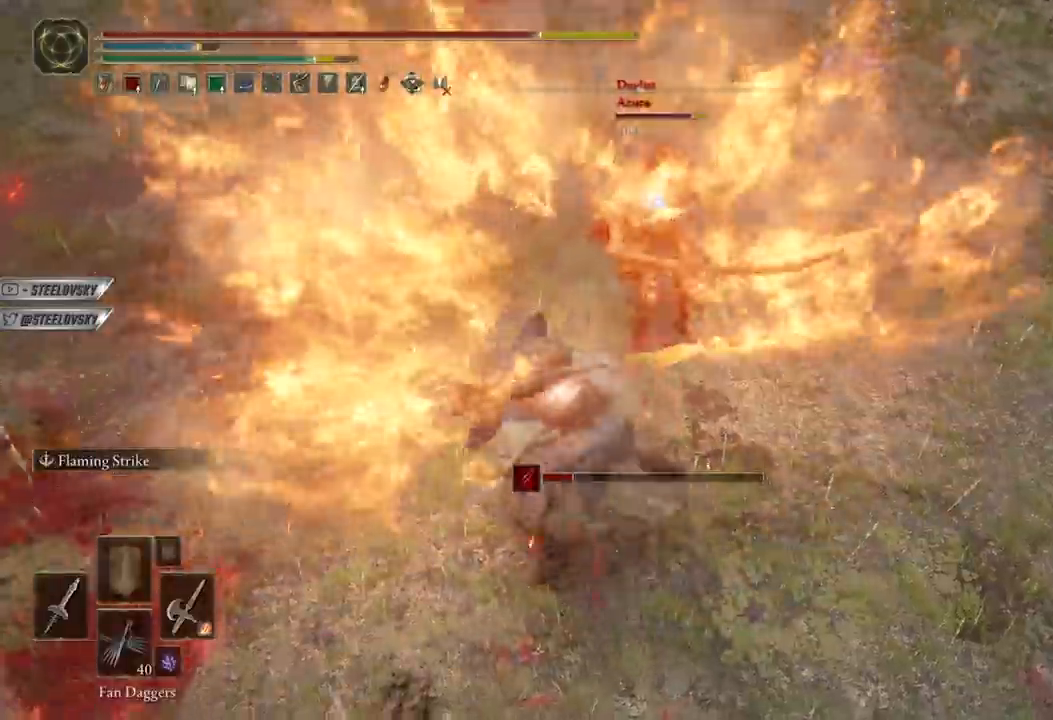
{"buttons": [], "left_stick": "up", "right_stick": "center", "events": [[183, "left_stick", "center"], [483, "left_stick", "up"]]}
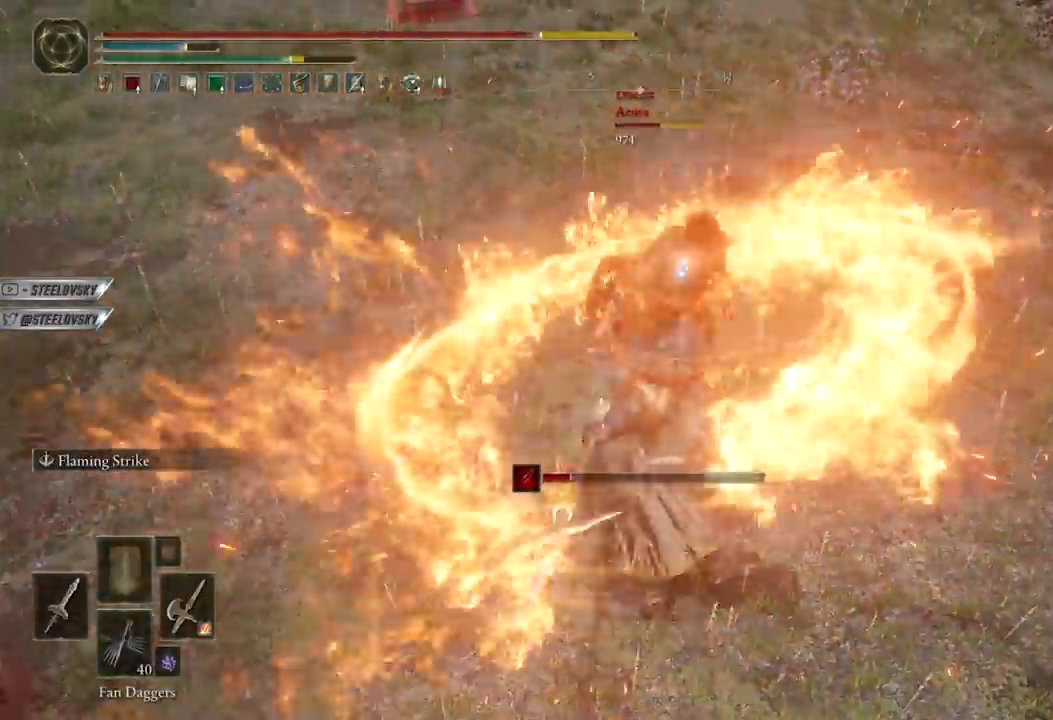
{"buttons": ["B"], "left_stick": "up", "right_stick": "center", "events": [[33, "B", "down"]]}